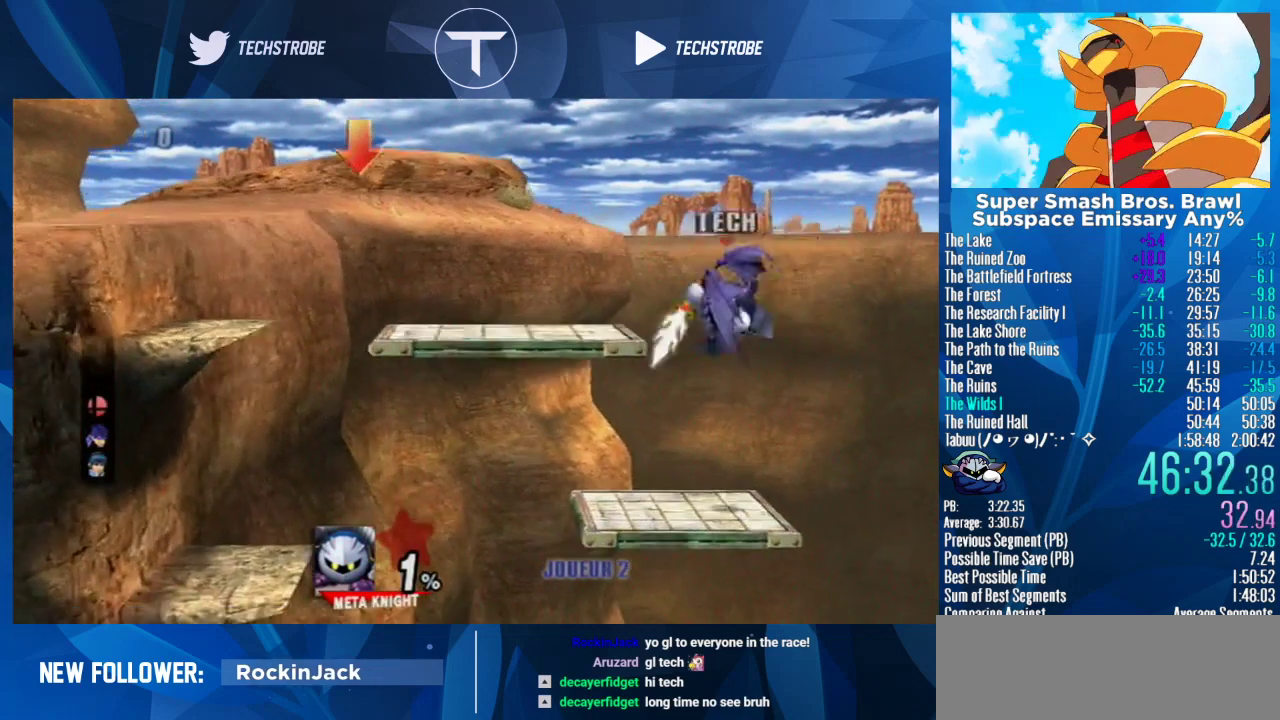
Gameplay with a controller (Nintendo layout); each line is a JSON object with the inputs held at the frame after it. "events" lists button and stick changes between this image and that frame as [ms after this image, input, new state], when the widget could be followed in between. Not read: L3 R3.
{"buttons": [], "left_stick": "left", "right_stick": "center", "events": [[33, "left_stick", "left"], [67, "right_stick", "center"], [333, "left_stick", "center"], [433, "left_stick", "left"]]}
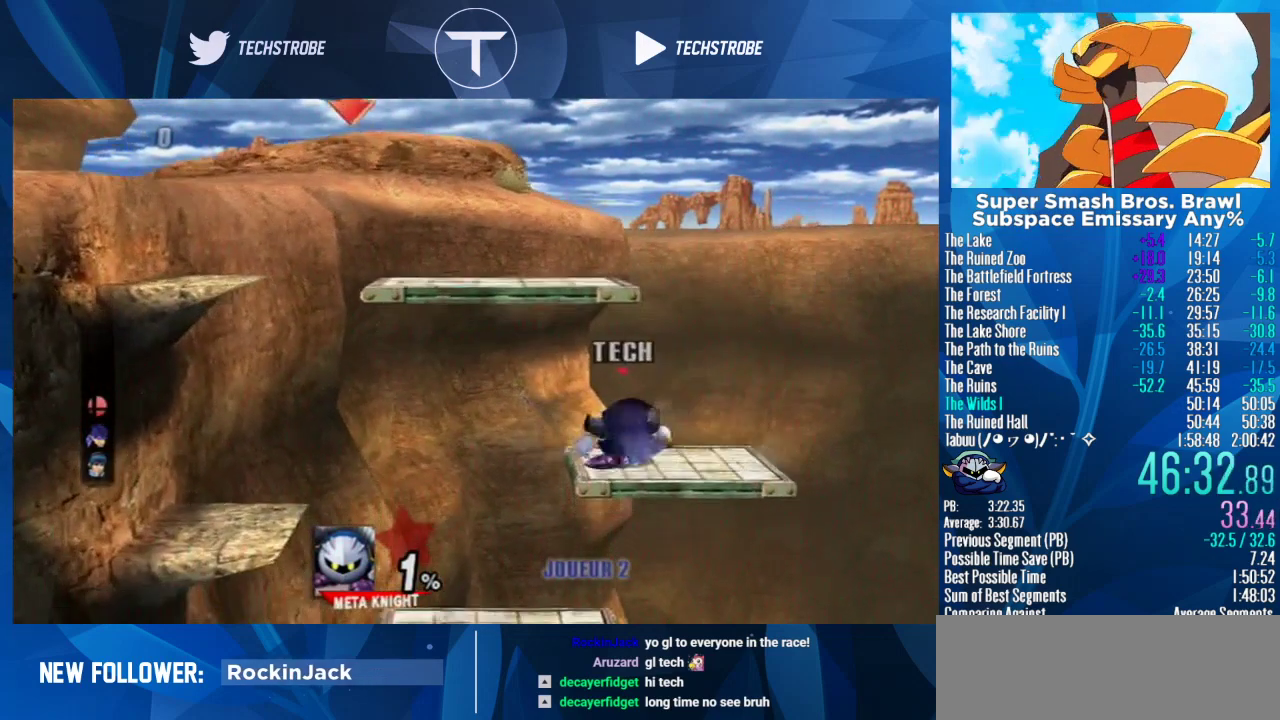
{"buttons": [], "left_stick": "center", "right_stick": "center", "events": [[200, "Y", "down"], [233, "right_stick", "up"], [267, "Y", "up"], [333, "right_stick", "center"], [433, "left_stick", "center"]]}
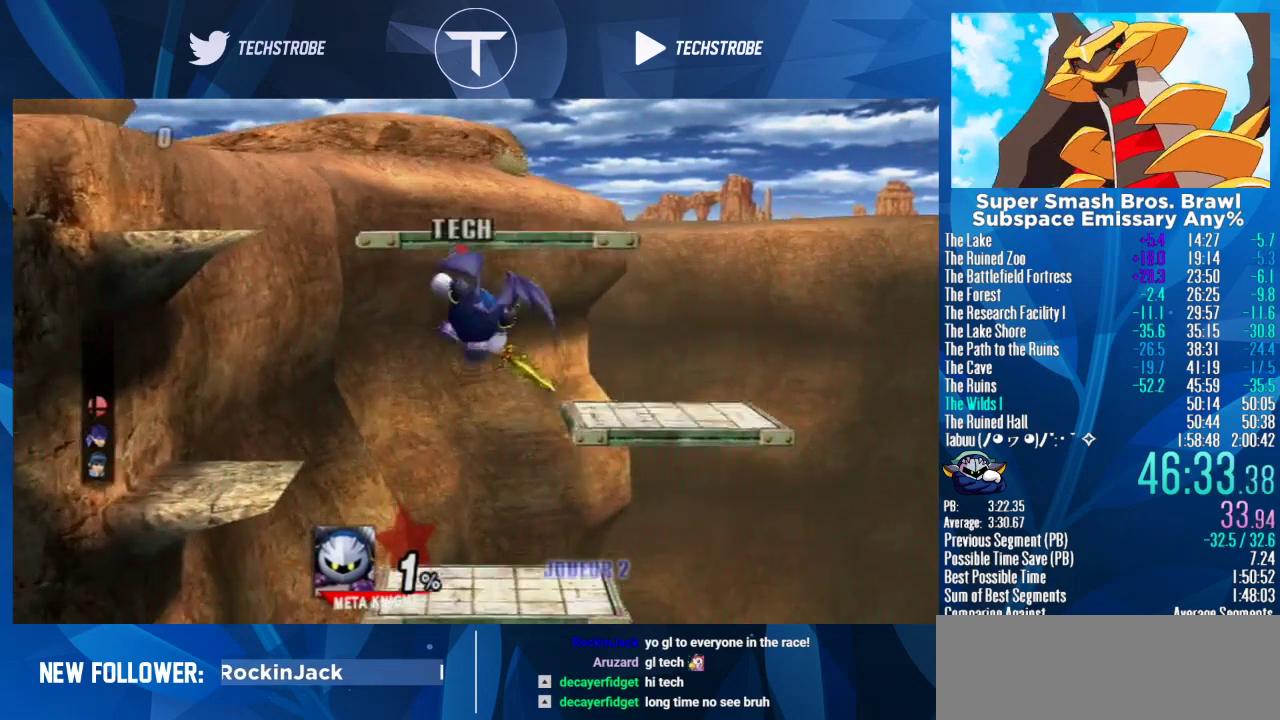
{"buttons": [], "left_stick": "right", "right_stick": "center", "events": [[100, "left_stick", "right"], [233, "left_stick", "down-right"], [233, "right_stick", "up"], [300, "left_stick", "right"], [400, "right_stick", "center"]]}
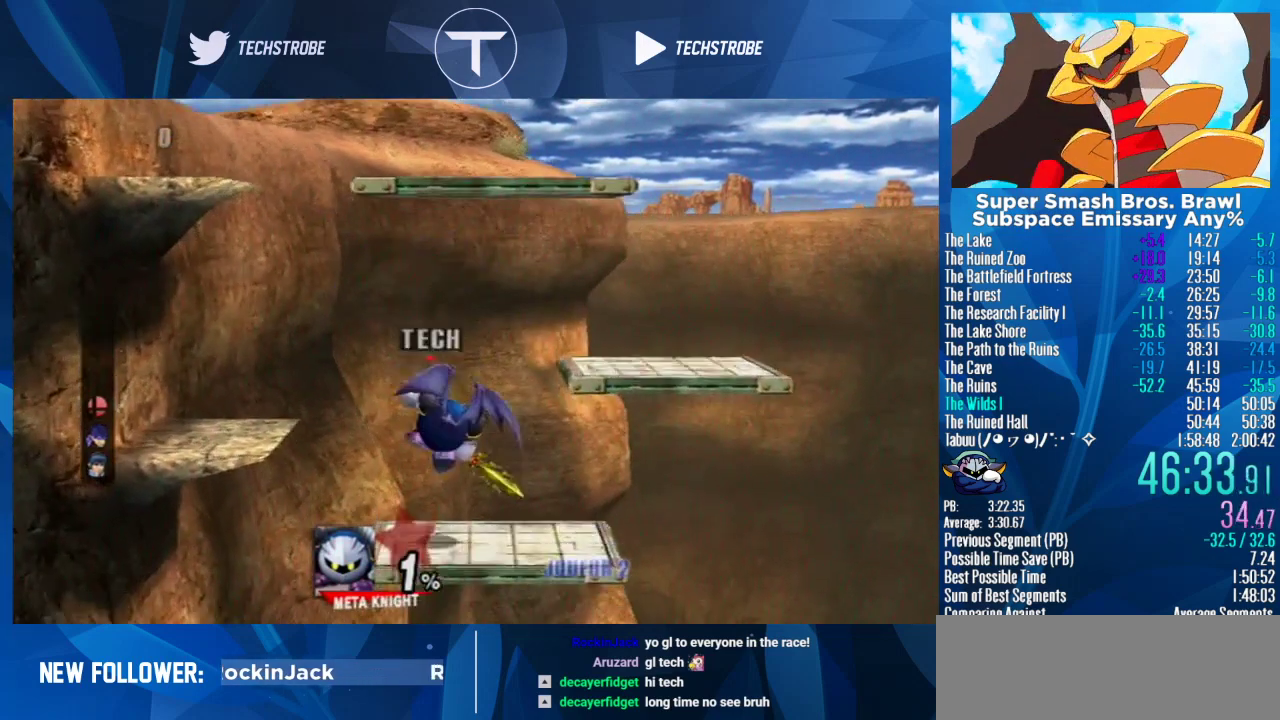
{"buttons": [], "left_stick": "right", "right_stick": "center", "events": [[267, "Y", "down"], [367, "Y", "up"], [367, "right_stick", "up"], [500, "right_stick", "center"]]}
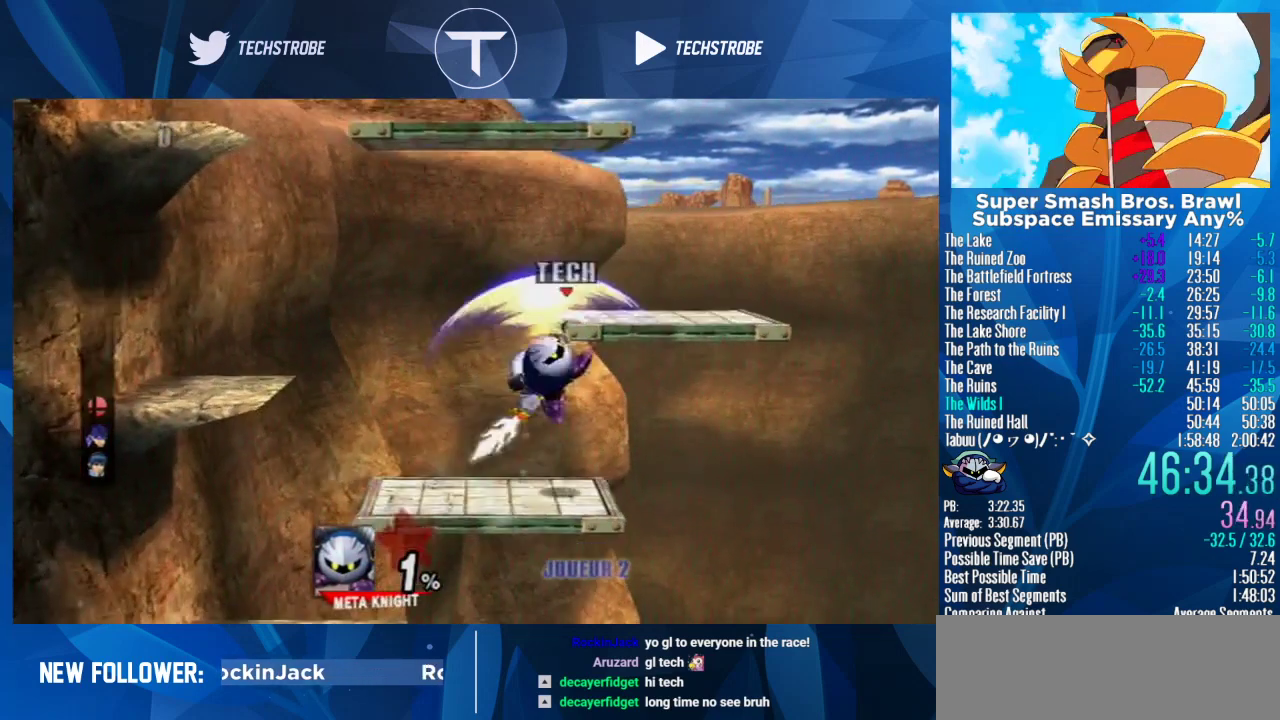
{"buttons": [], "left_stick": "left", "right_stick": "center", "events": [[267, "left_stick", "down-right"], [433, "left_stick", "left"]]}
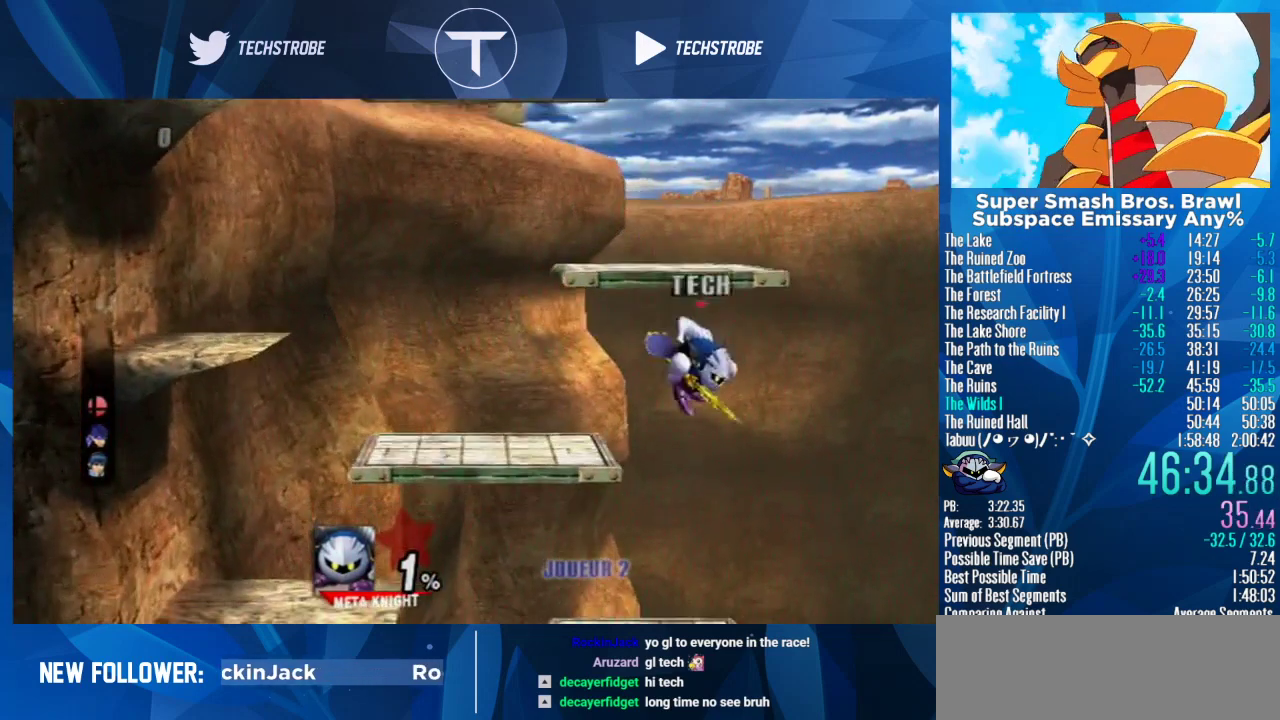
{"buttons": [], "left_stick": "left", "right_stick": "center", "events": [[100, "Y", "down"], [167, "right_stick", "up"], [200, "Y", "up"], [300, "right_stick", "center"]]}
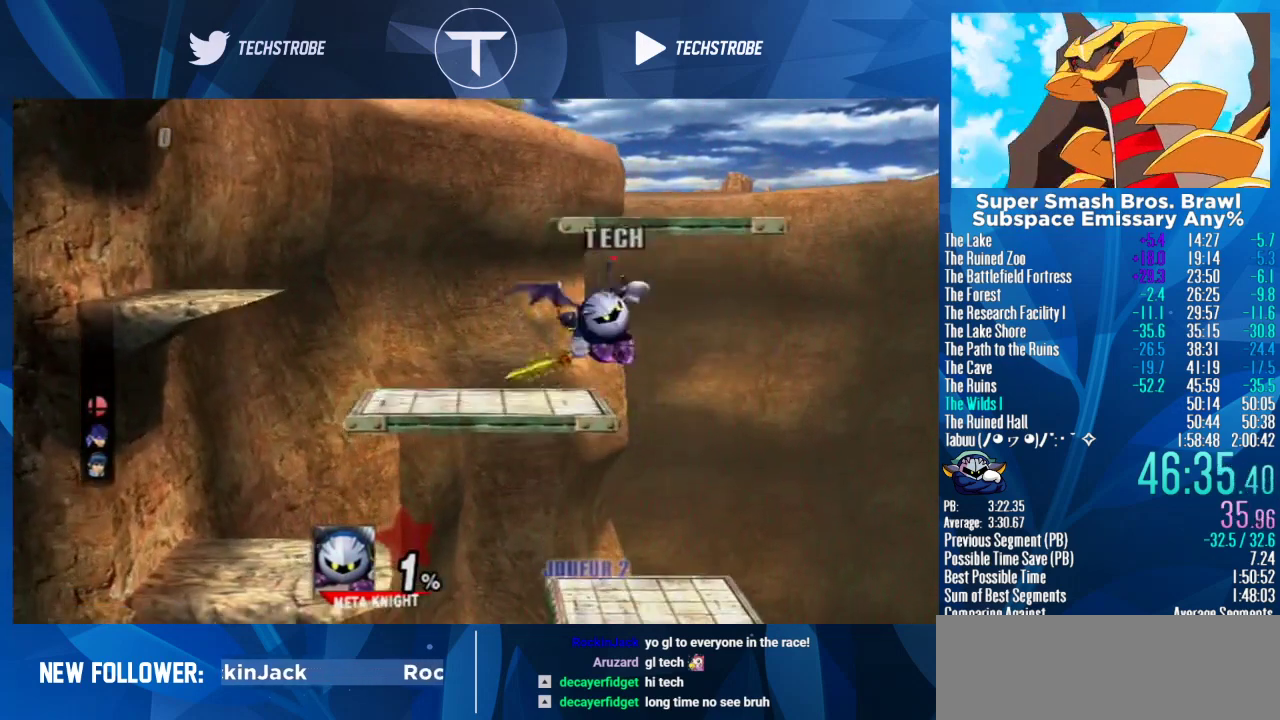
{"buttons": [], "left_stick": "left", "right_stick": "center", "events": [[233, "left_stick", "center"], [333, "left_stick", "left"]]}
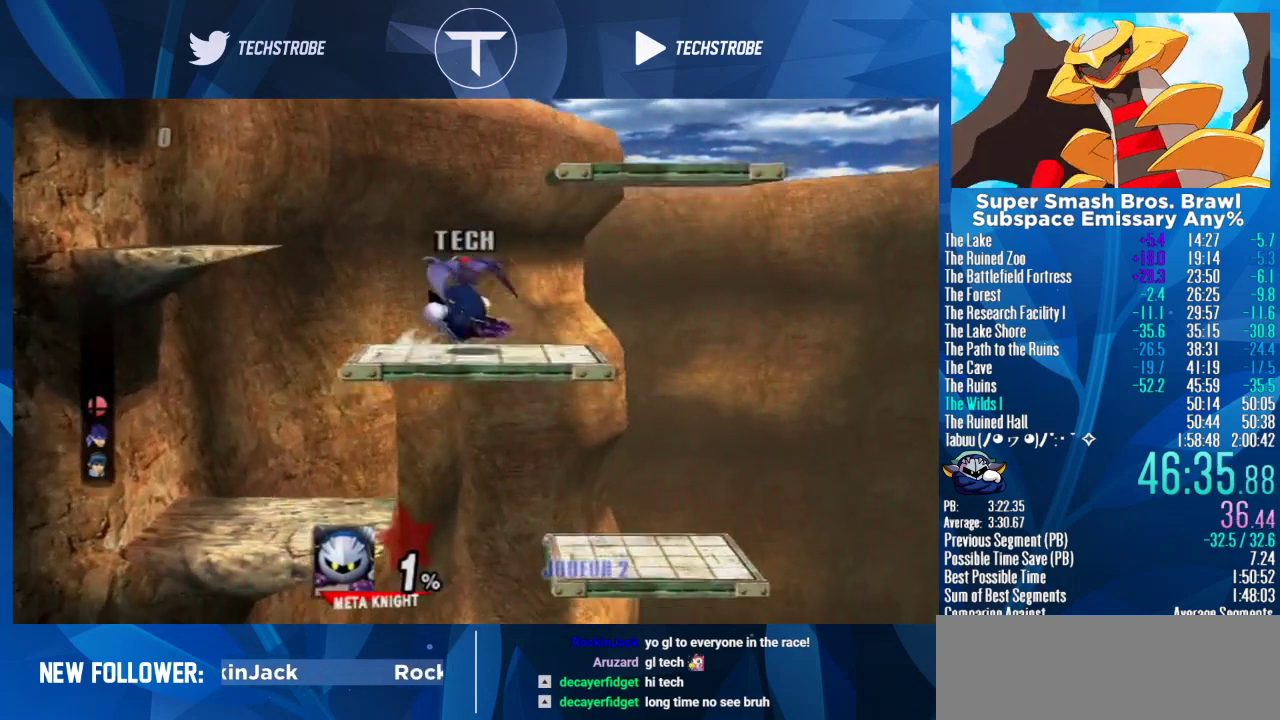
{"buttons": [], "left_stick": "right", "right_stick": "center", "events": [[333, "left_stick", "right"], [333, "right_stick", "up"], [400, "right_stick", "center"]]}
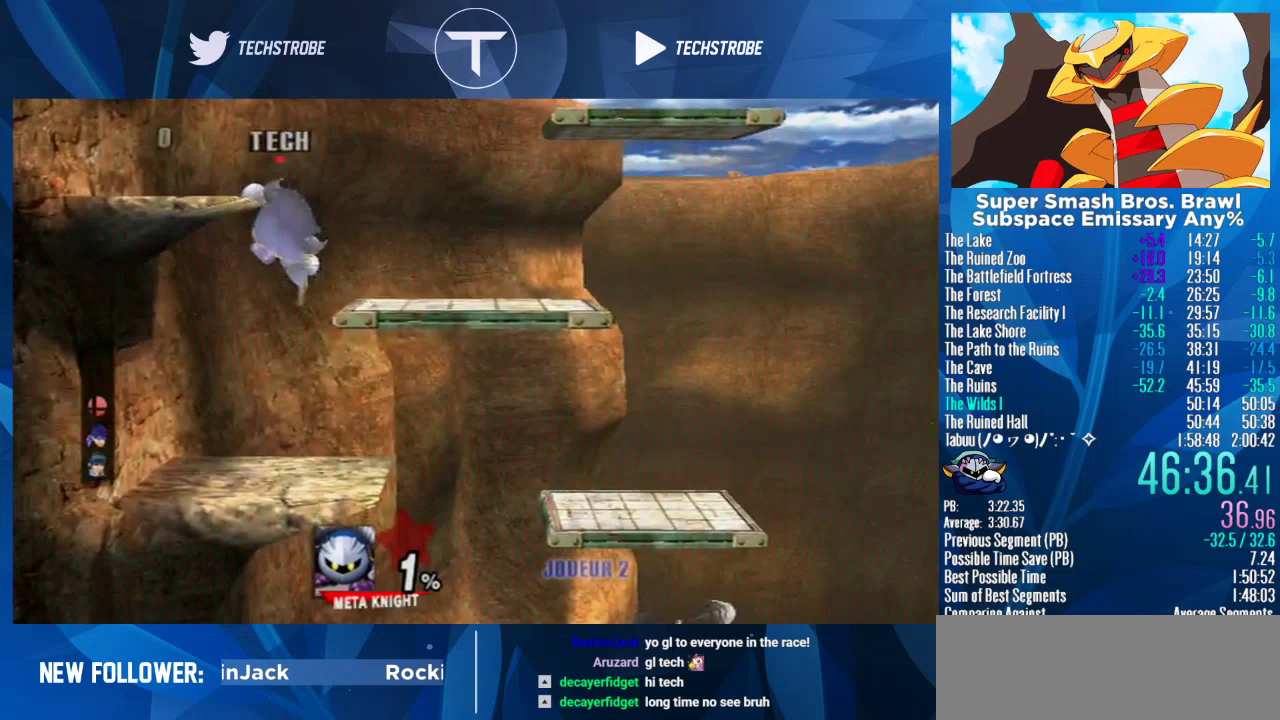
{"buttons": [], "left_stick": "right", "right_stick": "center", "events": [[200, "left_stick", "center"], [333, "left_stick", "right"]]}
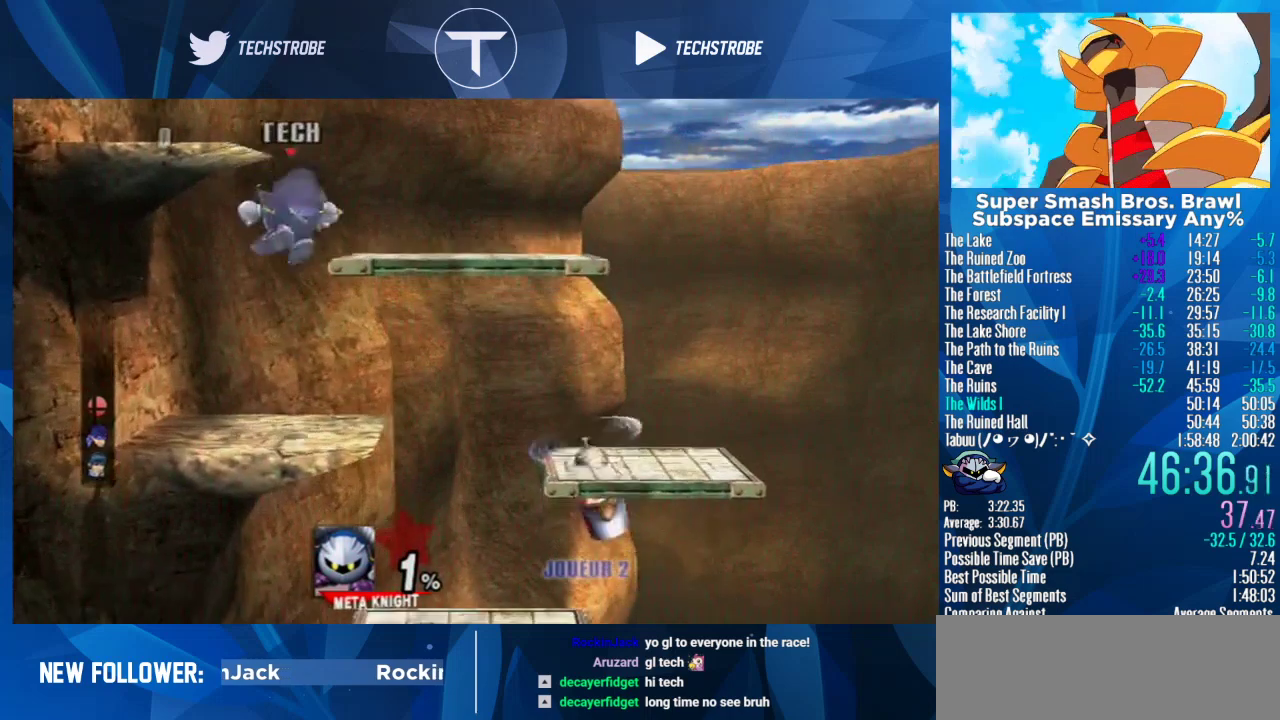
{"buttons": [], "left_stick": "right", "right_stick": "up", "events": [[400, "Y", "down"], [433, "right_stick", "up"], [500, "Y", "up"]]}
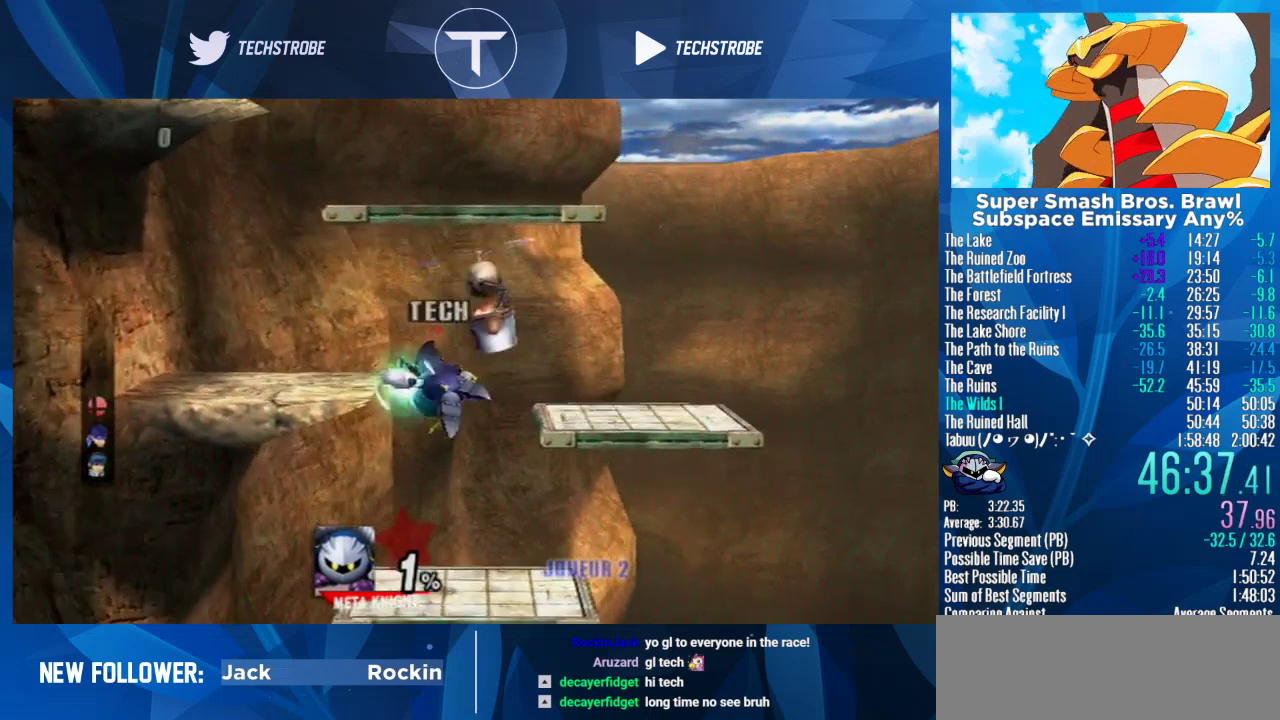
{"buttons": [], "left_stick": "right", "right_stick": "up", "events": [[100, "right_stick", "center"], [200, "right_stick", "up"], [333, "right_stick", "center"], [500, "right_stick", "up"]]}
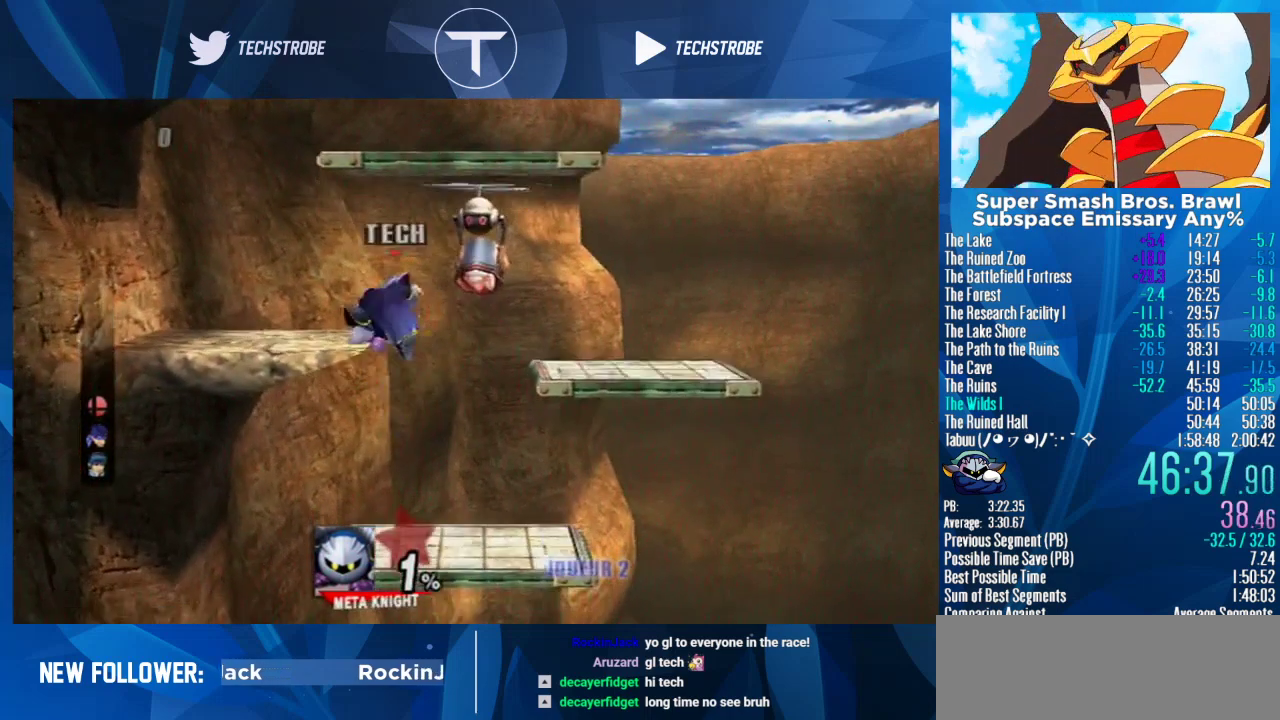
{"buttons": [], "left_stick": "center", "right_stick": "center", "events": [[100, "right_stick", "center"], [467, "left_stick", "center"]]}
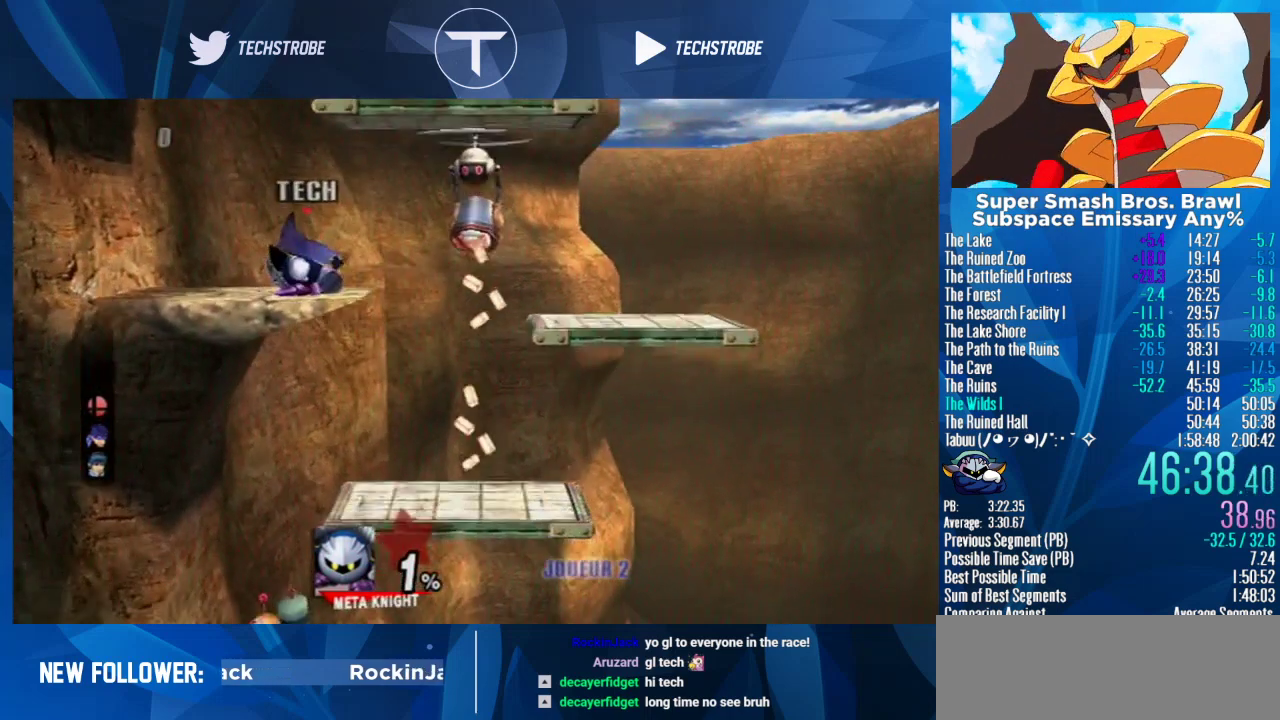
{"buttons": [], "left_stick": "right", "right_stick": "center", "events": [[167, "left_stick", "right"], [233, "Y", "down"], [300, "Y", "up"], [367, "right_stick", "right"], [433, "right_stick", "center"]]}
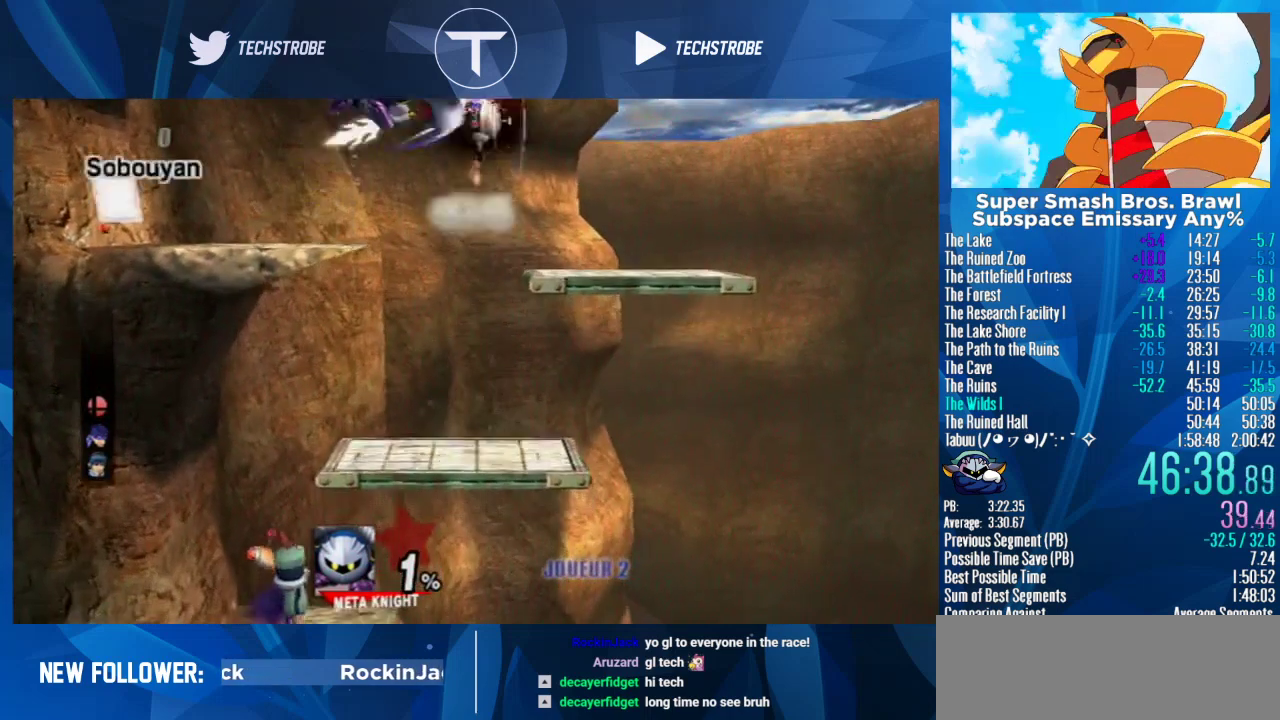
{"buttons": [], "left_stick": "left", "right_stick": "center", "events": [[100, "right_stick", "right"], [200, "right_stick", "center"], [300, "left_stick", "down"], [500, "left_stick", "left"]]}
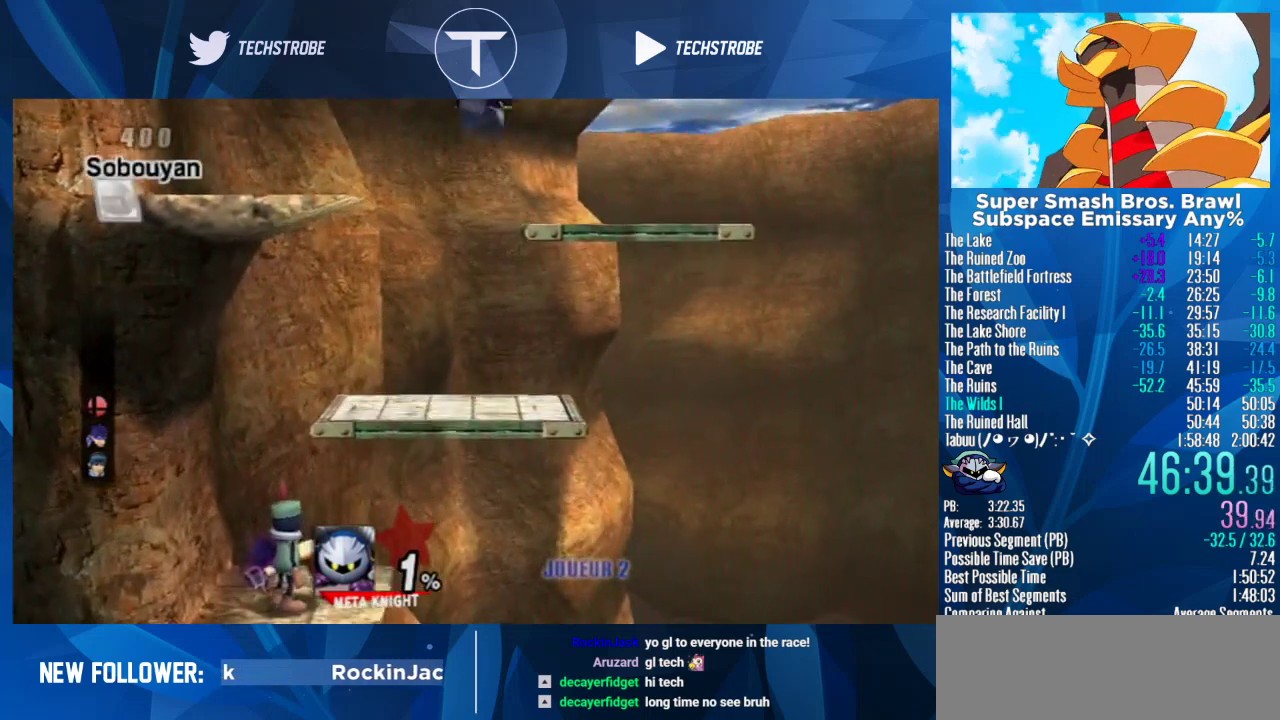
{"buttons": [], "left_stick": "left", "right_stick": "center", "events": [[200, "right_stick", "up"], [267, "right_stick", "center"]]}
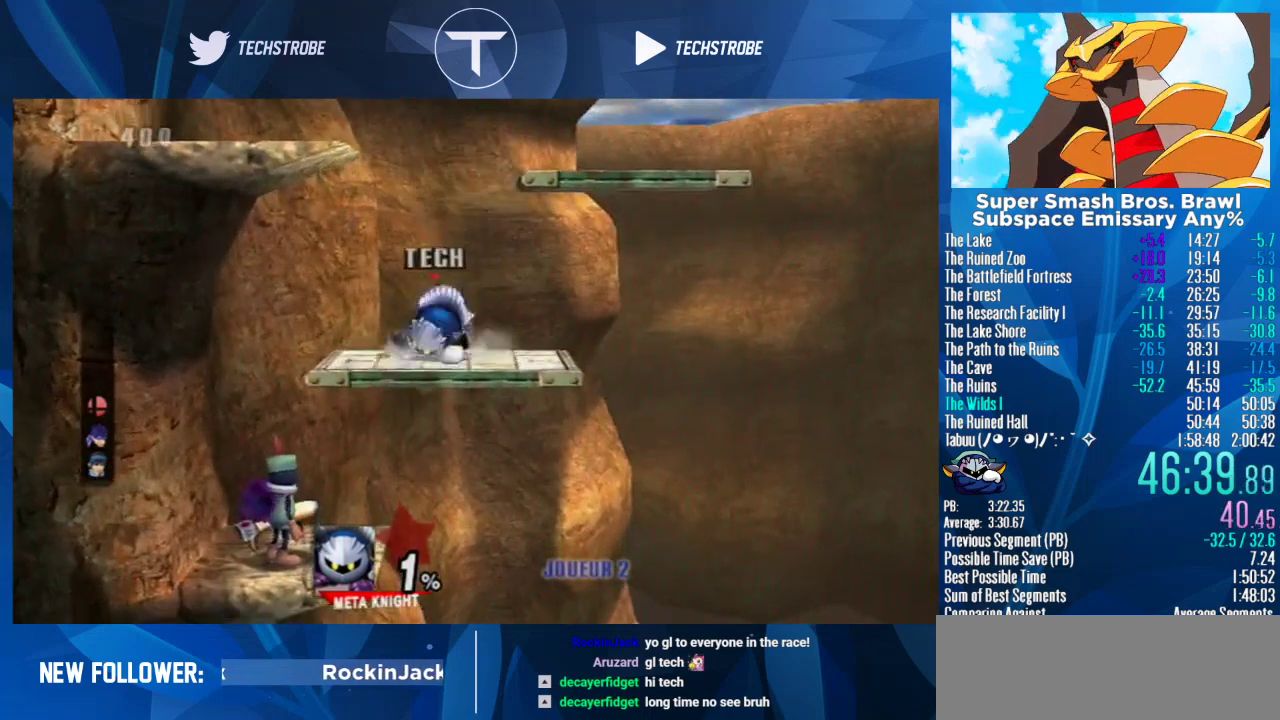
{"buttons": [], "left_stick": "left", "right_stick": "center", "events": [[233, "left_stick", "center"], [300, "left_stick", "down"], [433, "left_stick", "left"]]}
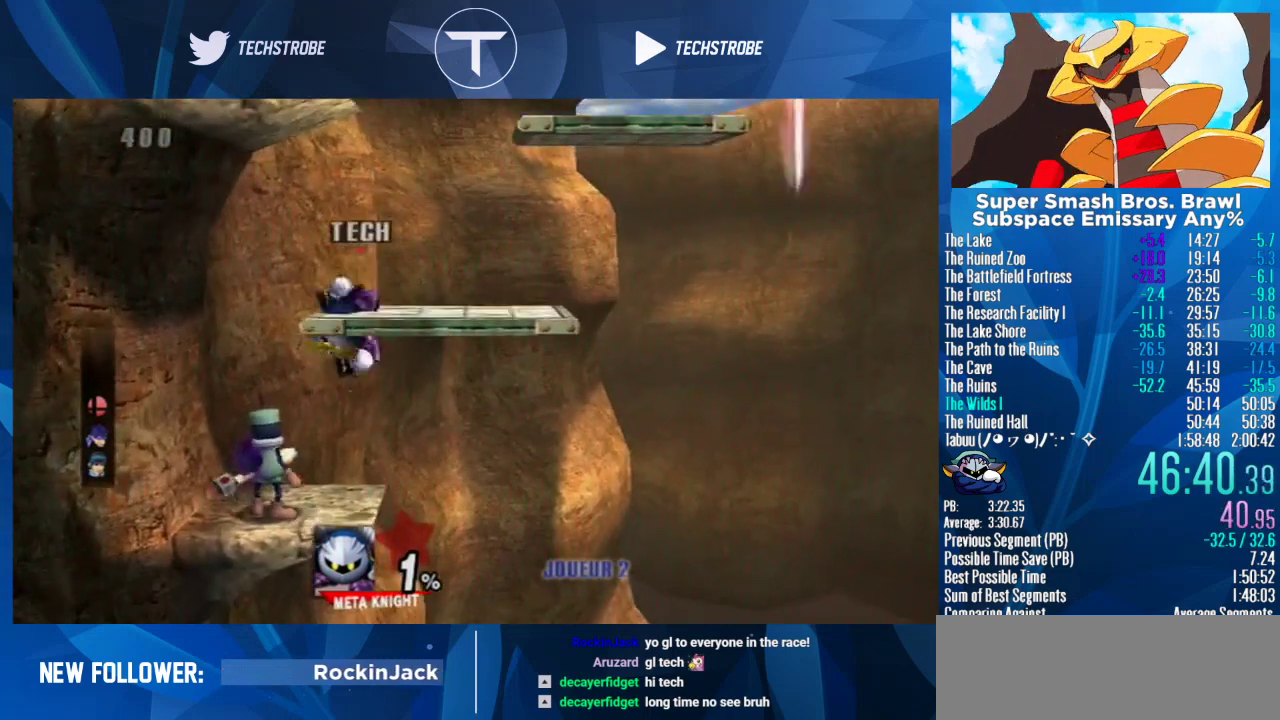
{"buttons": ["A"], "left_stick": "down", "right_stick": "center", "events": [[67, "left_stick", "center"], [67, "right_stick", "left"], [133, "right_stick", "center"], [200, "left_stick", "down"], [500, "A", "down"]]}
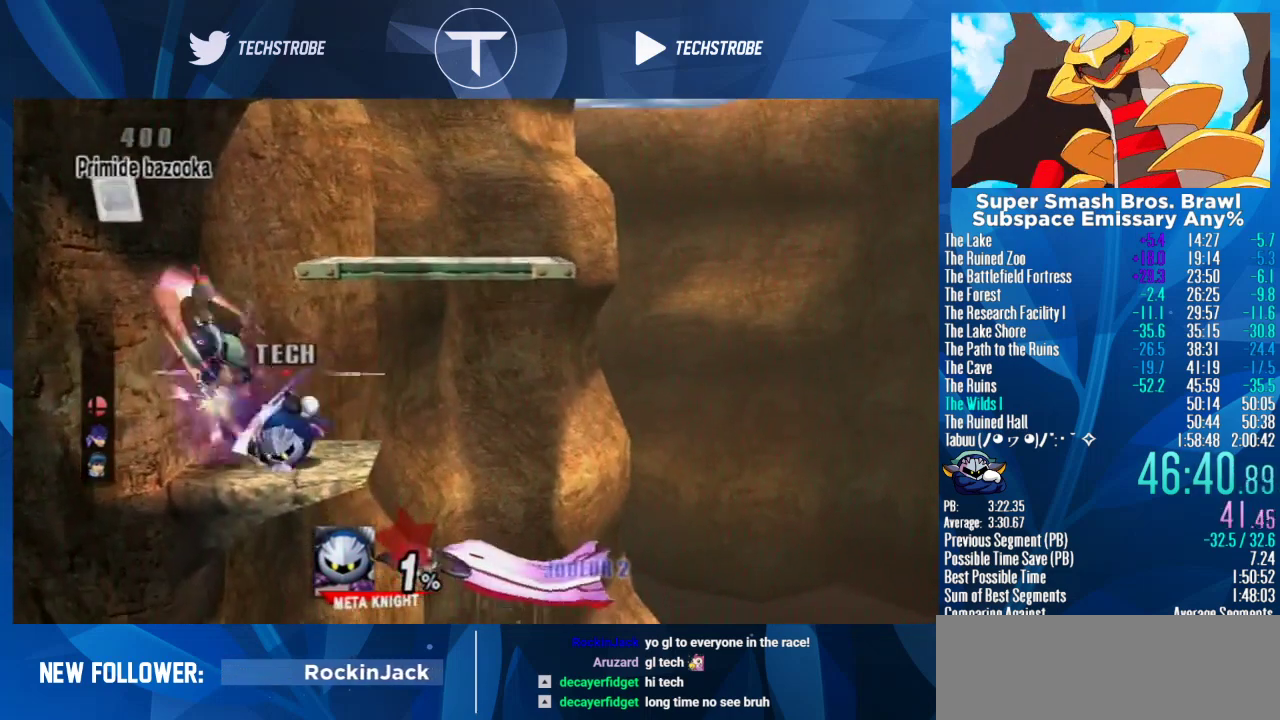
{"buttons": [], "left_stick": "center", "right_stick": "center", "events": [[100, "A", "up"], [233, "A", "down"], [333, "A", "up"], [467, "left_stick", "center"]]}
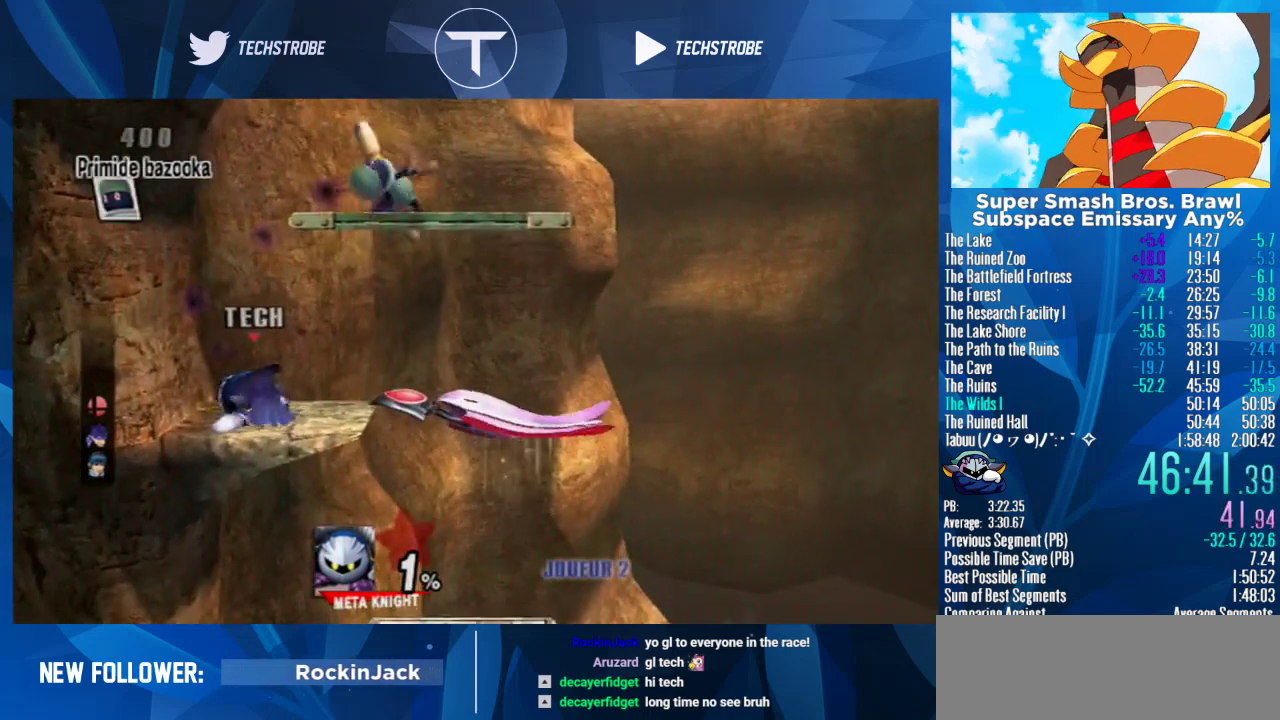
{"buttons": [], "left_stick": "right", "right_stick": "center", "events": [[33, "left_stick", "right"], [100, "Y", "down"], [167, "Y", "up"], [233, "right_stick", "right"], [300, "right_stick", "center"], [400, "right_stick", "right"], [500, "right_stick", "center"]]}
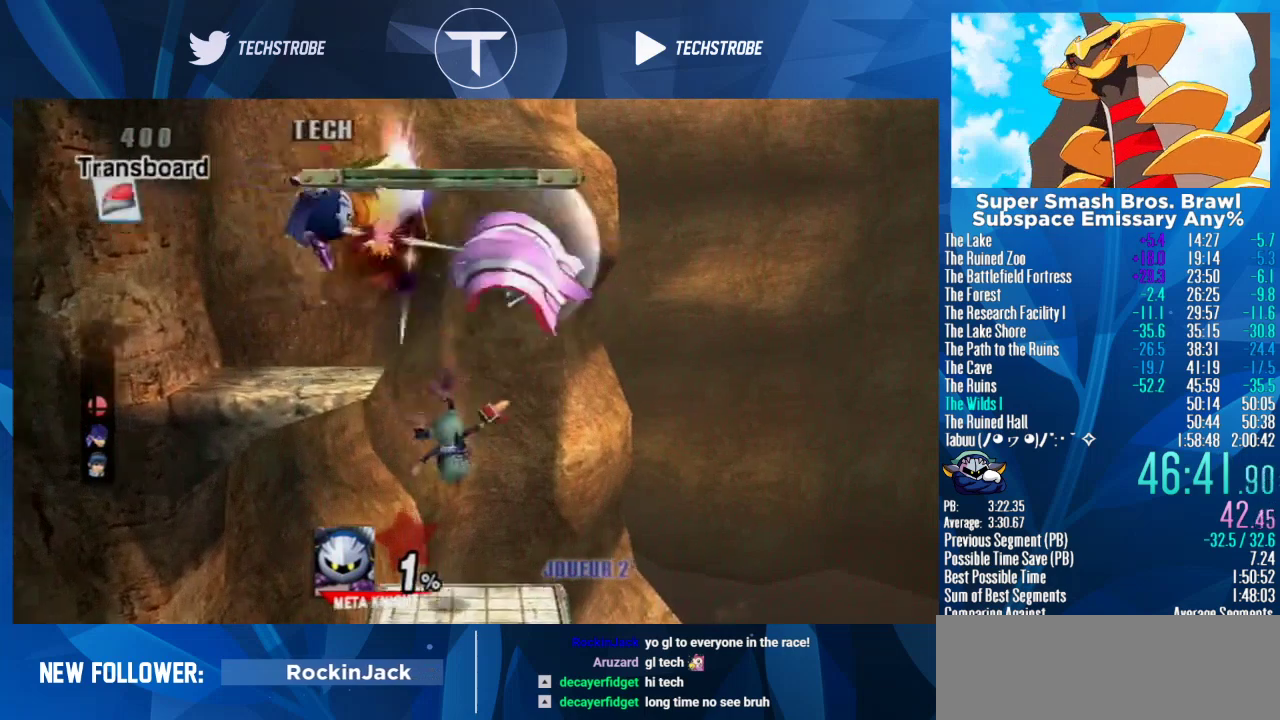
{"buttons": [], "left_stick": "down-left", "right_stick": "center", "events": [[300, "left_stick", "down"], [433, "left_stick", "down-left"]]}
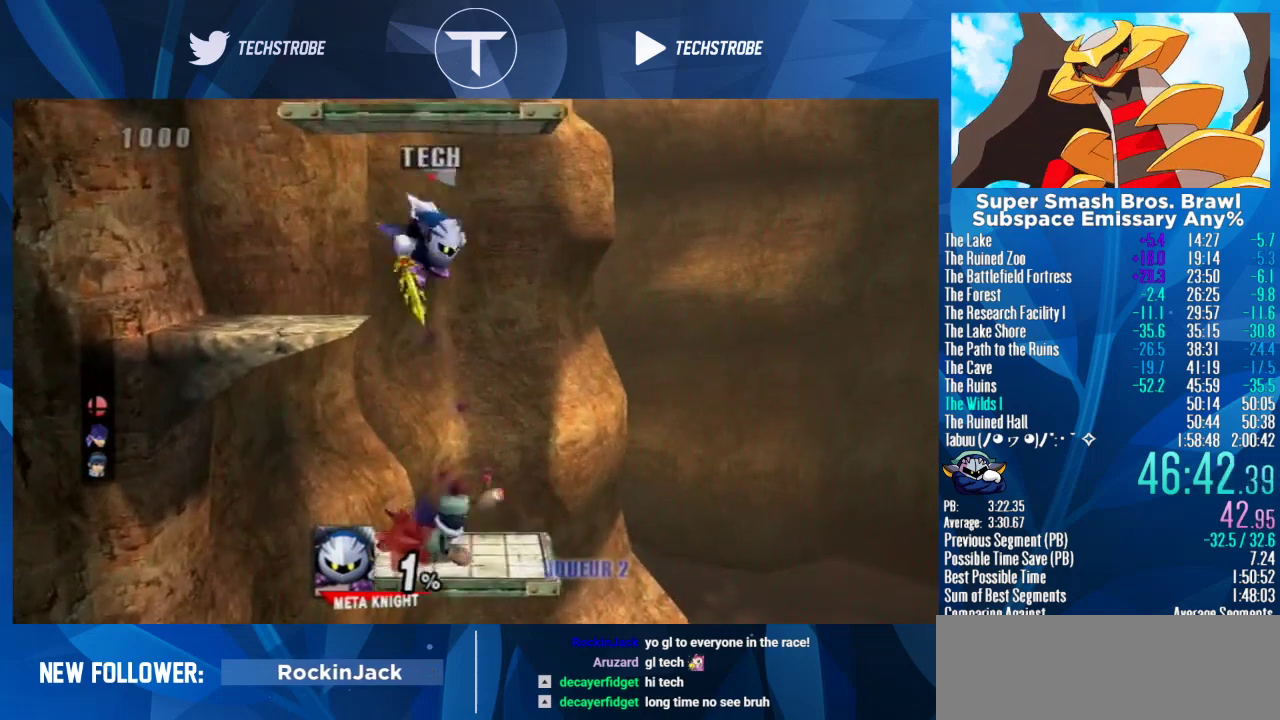
{"buttons": [], "left_stick": "center", "right_stick": "center", "events": [[133, "right_stick", "down"], [200, "left_stick", "center"], [233, "right_stick", "center"], [267, "left_stick", "down-right"], [400, "left_stick", "center"]]}
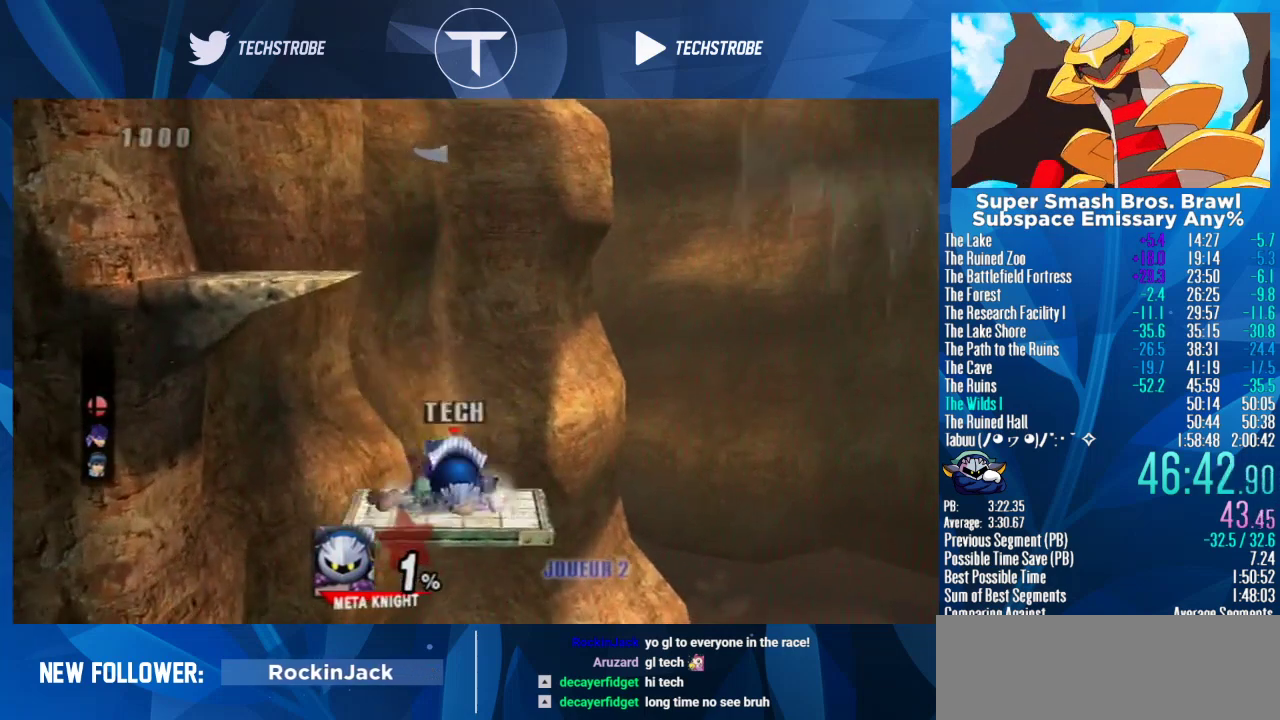
{"buttons": ["A"], "left_stick": "up", "right_stick": "center", "events": [[167, "left_stick", "up"], [300, "A", "down"], [367, "A", "up"], [433, "A", "down"]]}